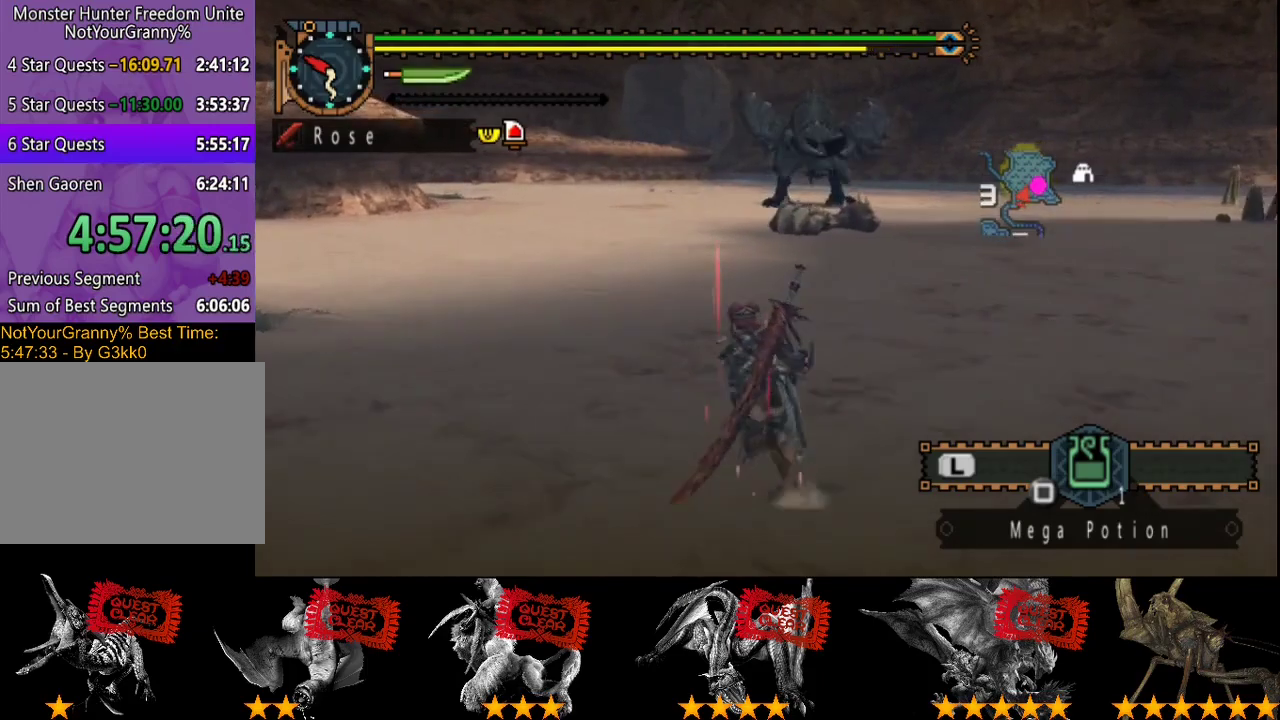
Gameplay with a controller (PlayStation layout); each line is a JSON object with the inputs held at the frame after it. "events" lists button and stick changes between this image and that frame as [ms after this image, input, new state], when the widget could be followed in between. Not read: L3 R3.
{"buttons": ["R2"], "left_stick": "up-left", "right_stick": "center", "events": []}
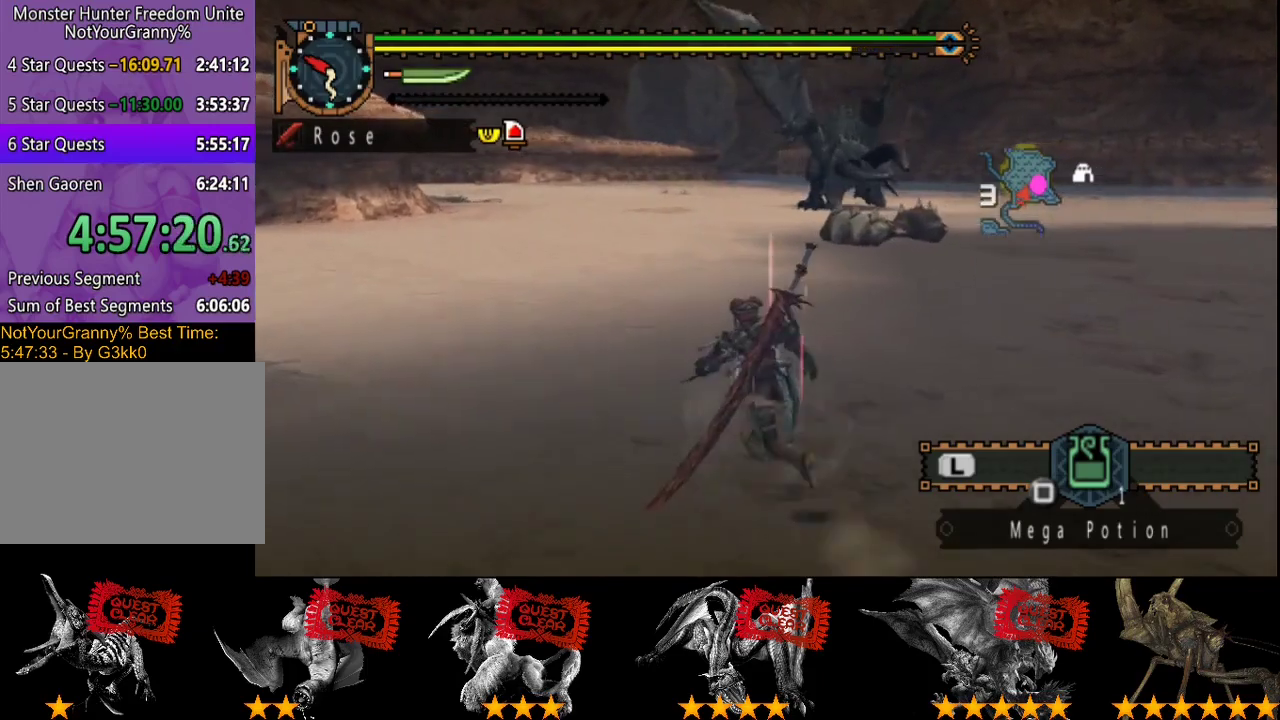
{"buttons": ["R2"], "left_stick": "left", "right_stick": "center", "events": [[333, "right_stick", "right"], [433, "left_stick", "left"], [483, "right_stick", "center"]]}
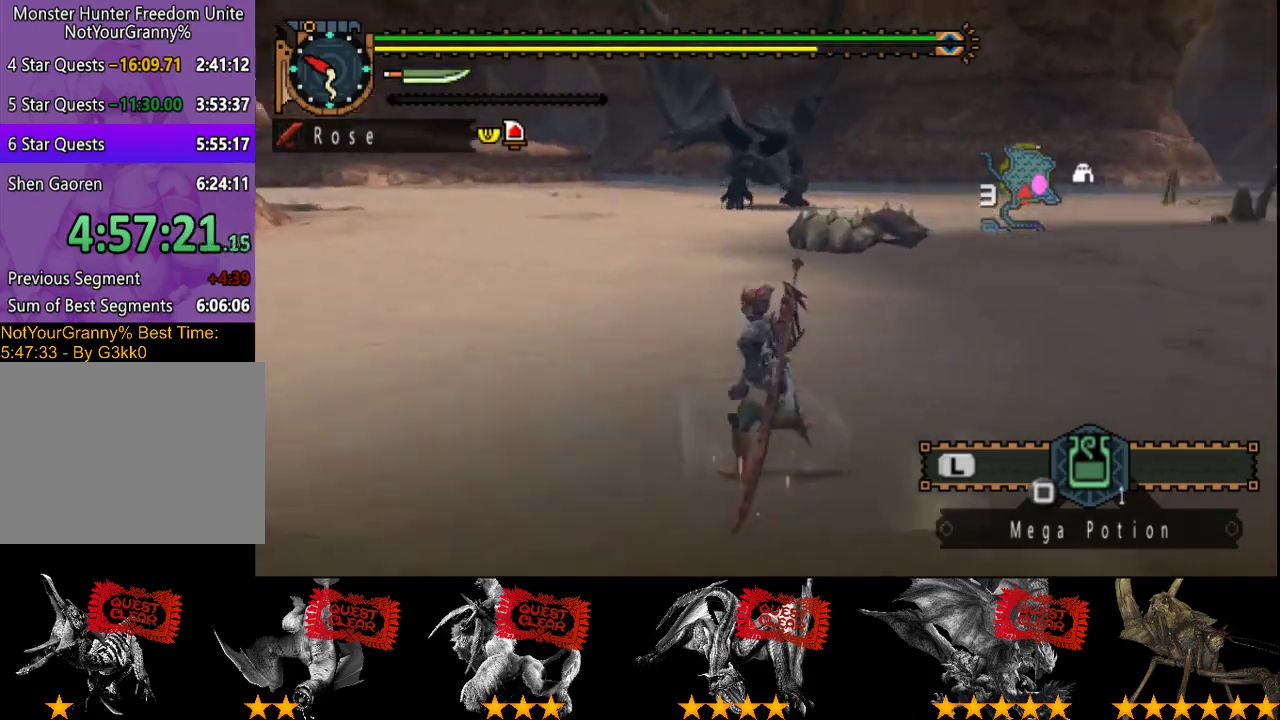
{"buttons": ["R2"], "left_stick": "left", "right_stick": "center", "events": []}
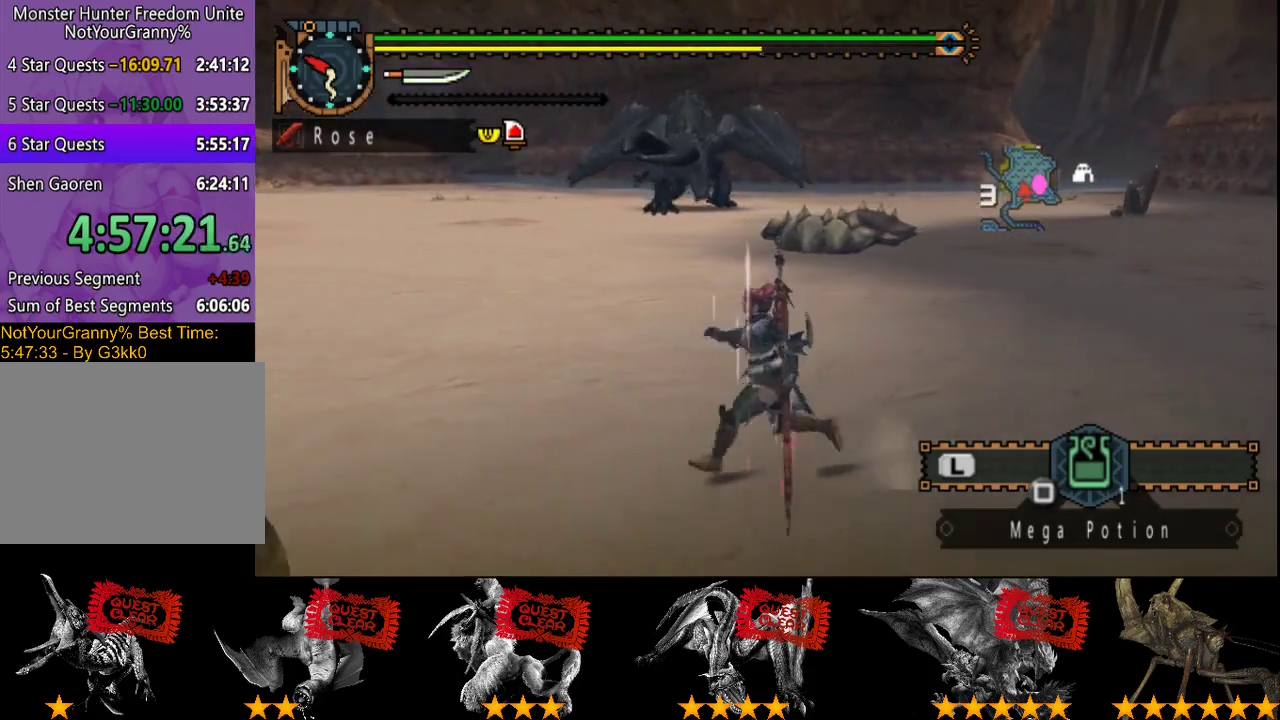
{"buttons": ["R2"], "left_stick": "left", "right_stick": "center", "events": []}
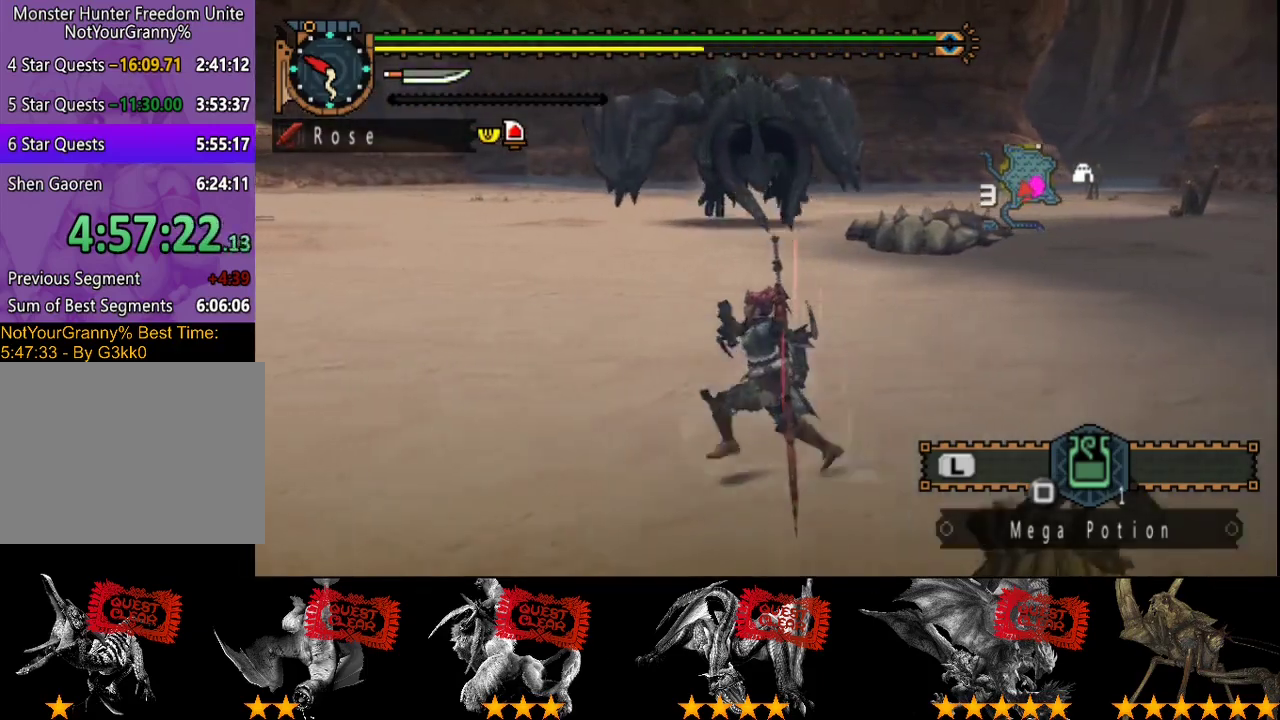
{"buttons": ["R2"], "left_stick": "left", "right_stick": "center", "events": []}
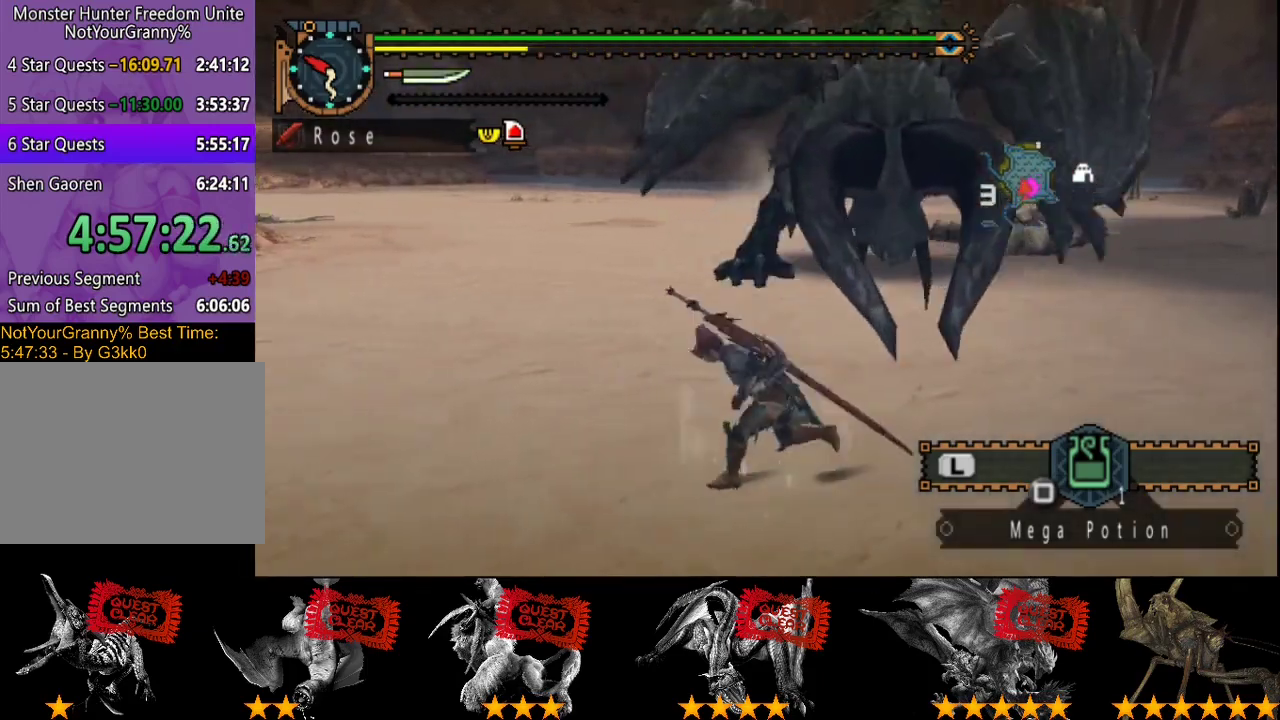
{"buttons": [], "left_stick": "center", "right_stick": "right", "events": [[50, "CROSS", "down"], [100, "CROSS", "up"], [250, "R2", "up"], [250, "right_stick", "right"], [317, "left_stick", "center"]]}
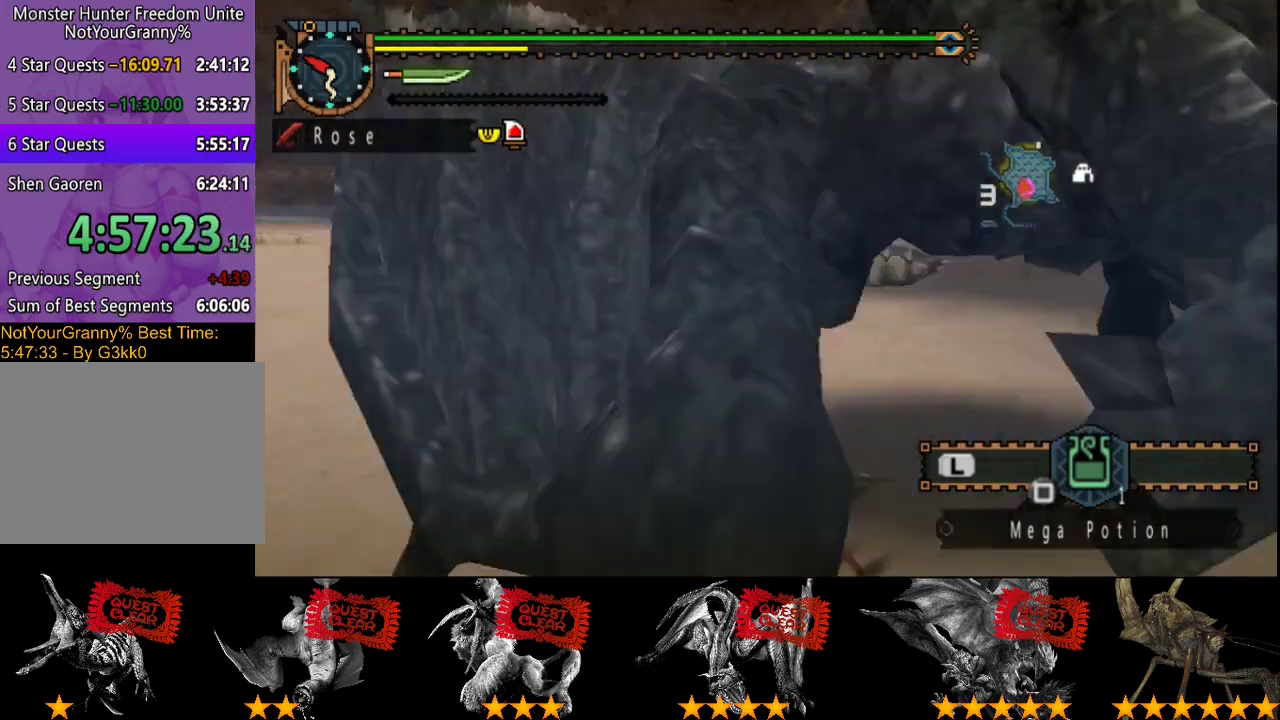
{"buttons": ["R2"], "left_stick": "right", "right_stick": "right", "events": [[250, "left_stick", "right"], [283, "R2", "down"]]}
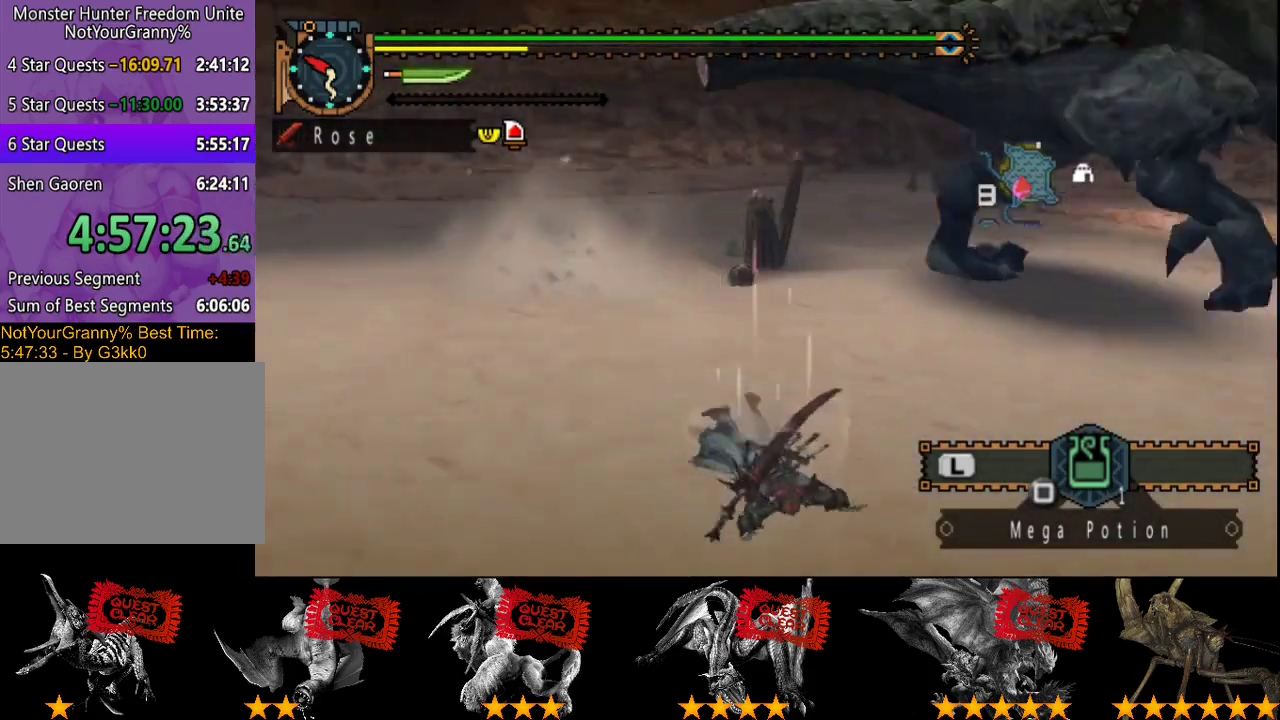
{"buttons": ["R2"], "left_stick": "up", "right_stick": "center", "events": [[117, "left_stick", "up-right"], [183, "right_stick", "center"], [467, "left_stick", "up"]]}
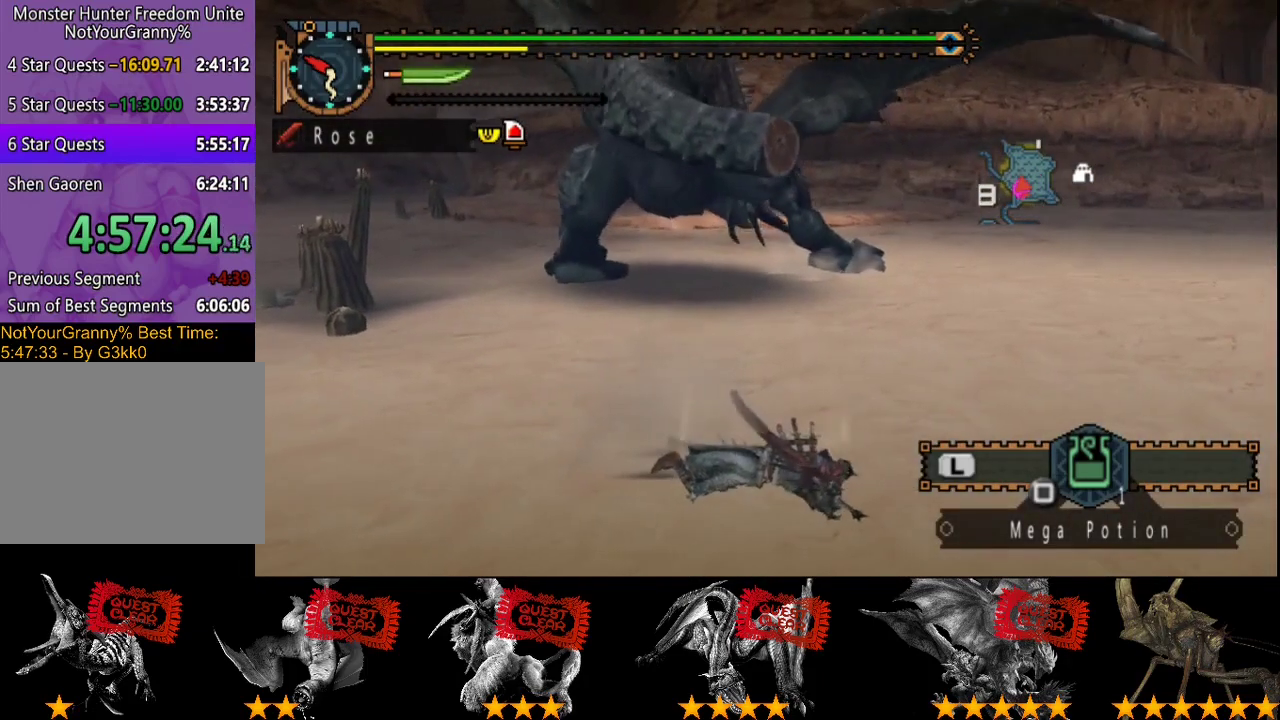
{"buttons": ["R2"], "left_stick": "up", "right_stick": "center", "events": []}
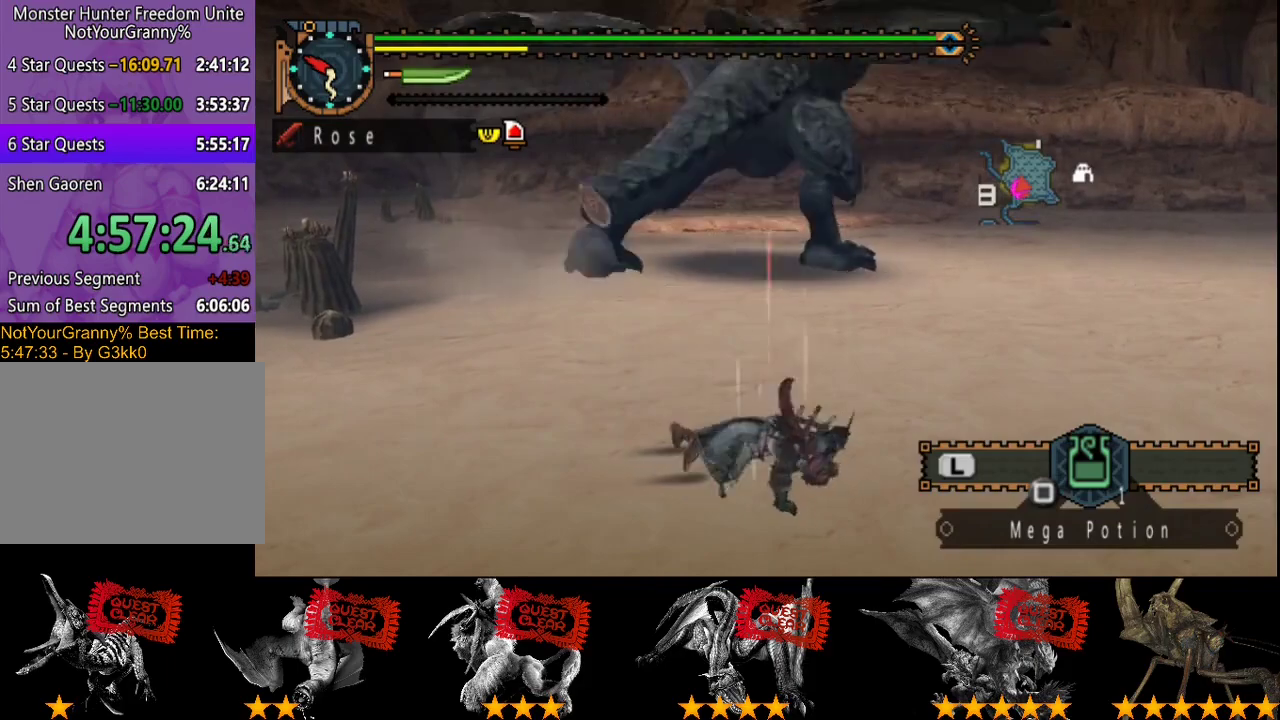
{"buttons": ["R2"], "left_stick": "up-left", "right_stick": "center", "events": [[100, "right_stick", "left"], [167, "left_stick", "up-left"], [200, "right_stick", "center"]]}
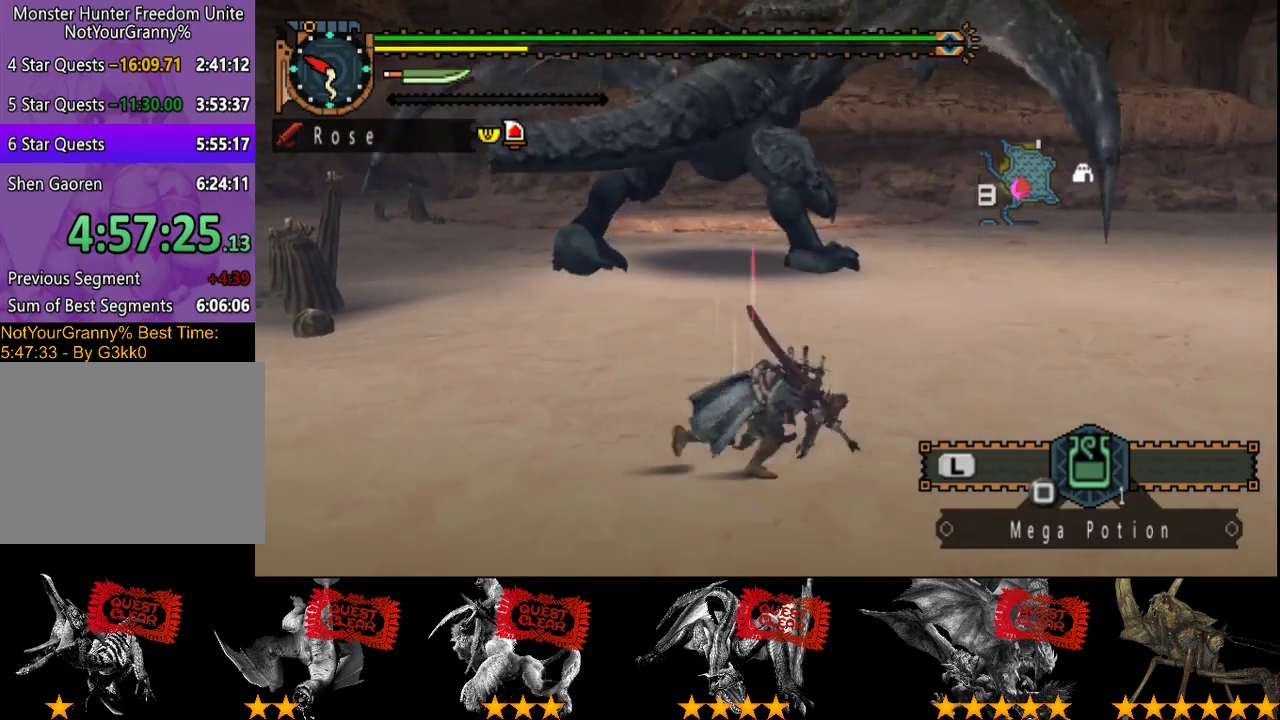
{"buttons": [], "left_stick": "up-left", "right_stick": "center", "events": [[217, "right_stick", "left"], [283, "R2", "up"], [283, "right_stick", "center"]]}
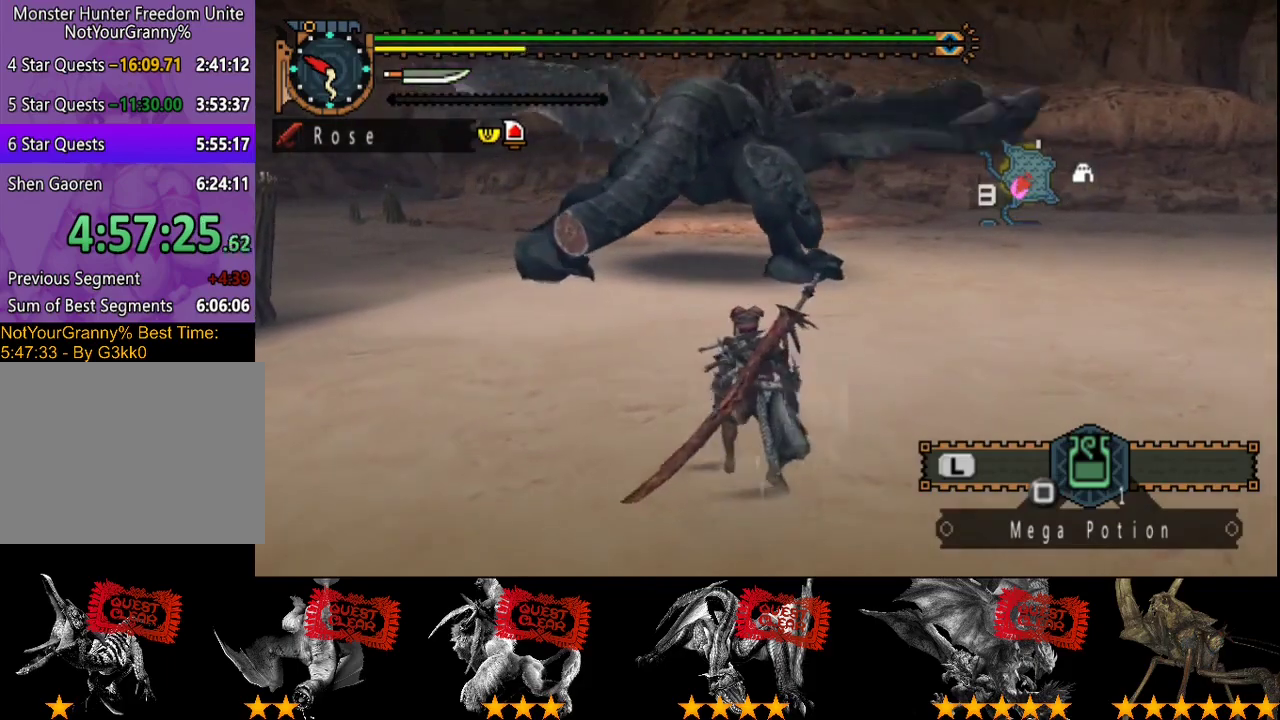
{"buttons": [], "left_stick": "up-left", "right_stick": "right", "events": [[500, "right_stick", "right"]]}
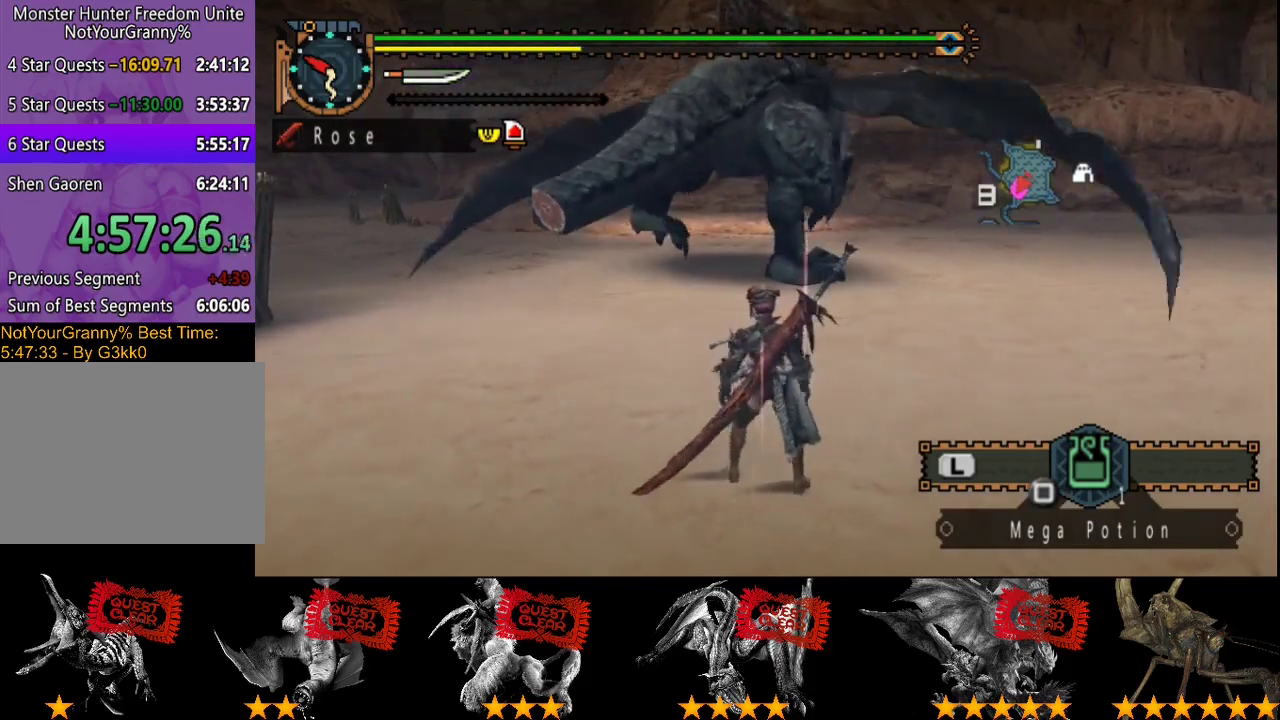
{"buttons": [], "left_stick": "up-left", "right_stick": "center", "events": [[133, "right_stick", "center"]]}
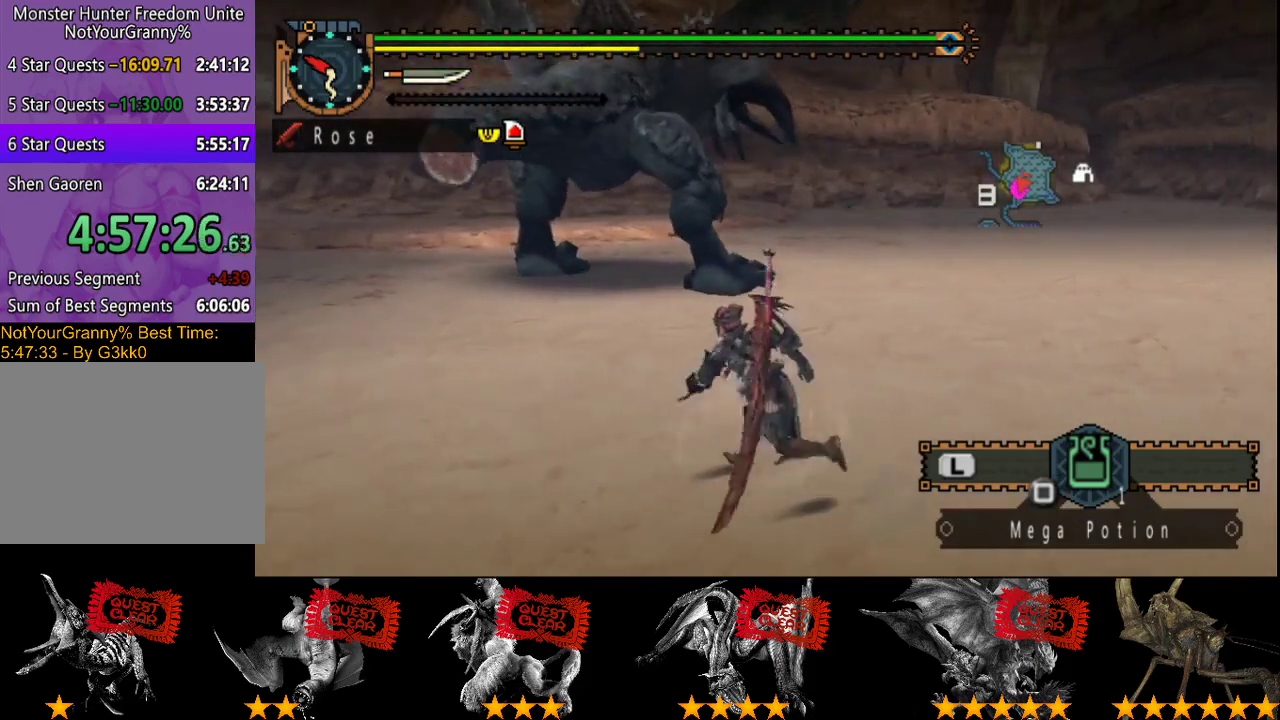
{"buttons": [], "left_stick": "left", "right_stick": "center", "events": [[33, "right_stick", "right"], [167, "right_stick", "center"], [367, "left_stick", "left"]]}
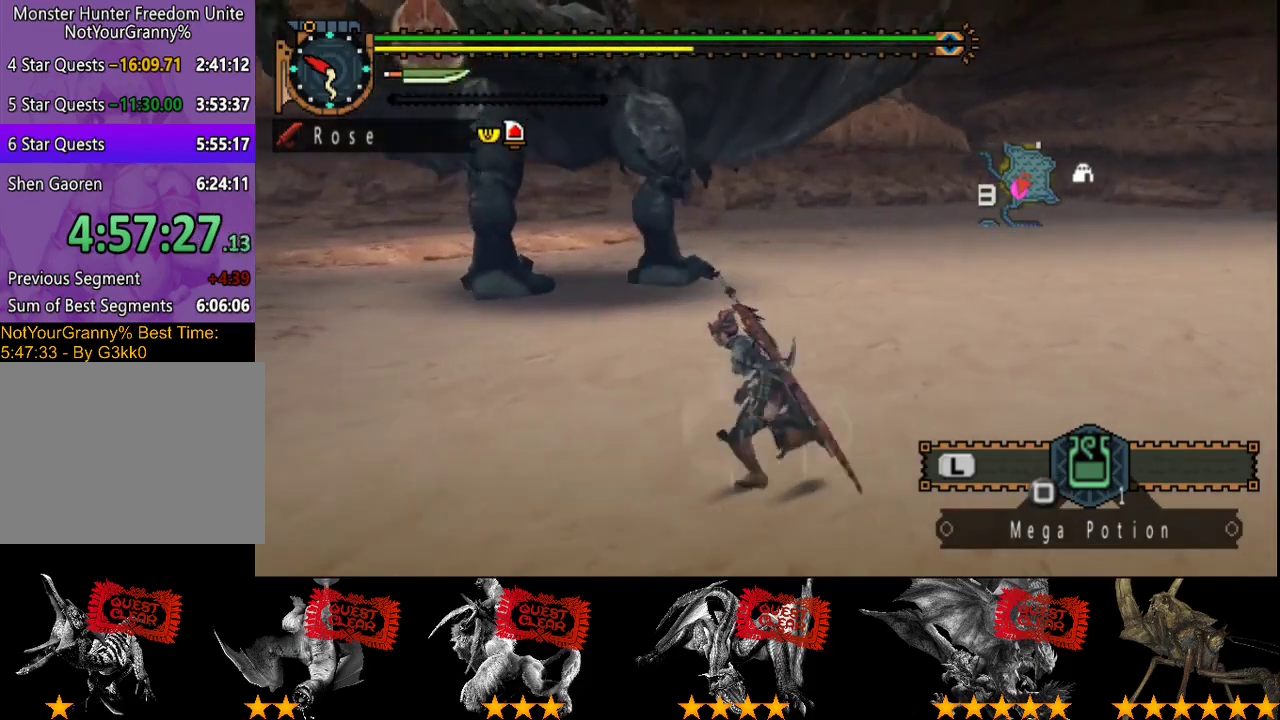
{"buttons": [], "left_stick": "down-left", "right_stick": "center", "events": [[383, "left_stick", "down-left"]]}
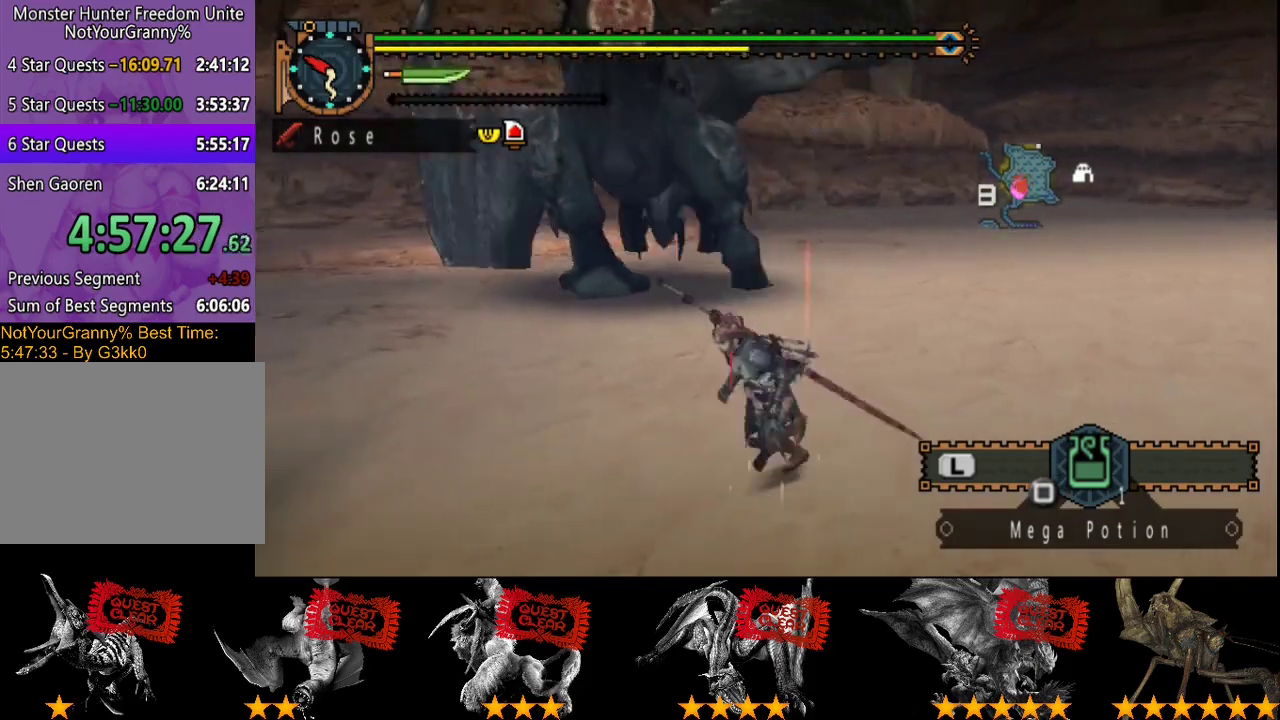
{"buttons": [], "left_stick": "up", "right_stick": "center", "events": [[183, "left_stick", "left"], [250, "R2", "down"], [283, "left_stick", "up"], [417, "R2", "up"]]}
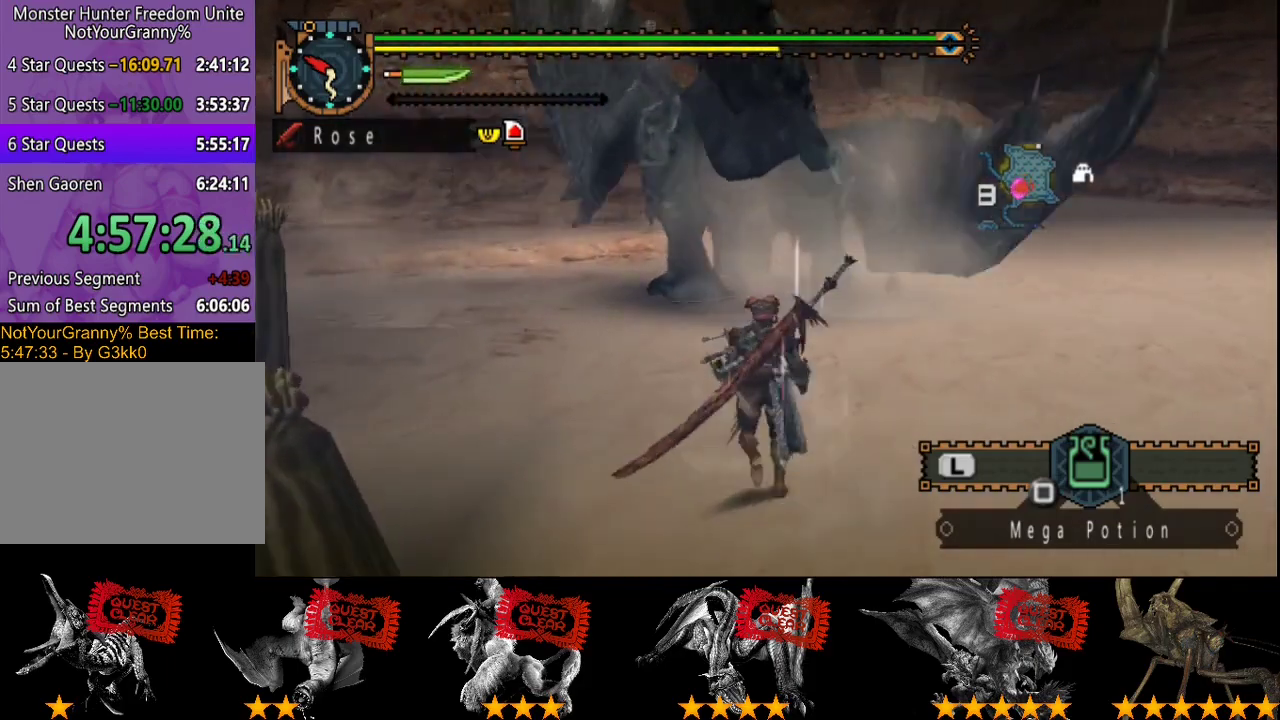
{"buttons": [], "left_stick": "up", "right_stick": "center", "events": [[83, "TRIANGLE", "down"], [150, "TRIANGLE", "up"], [217, "TRIANGLE", "down"], [317, "TRIANGLE", "up"]]}
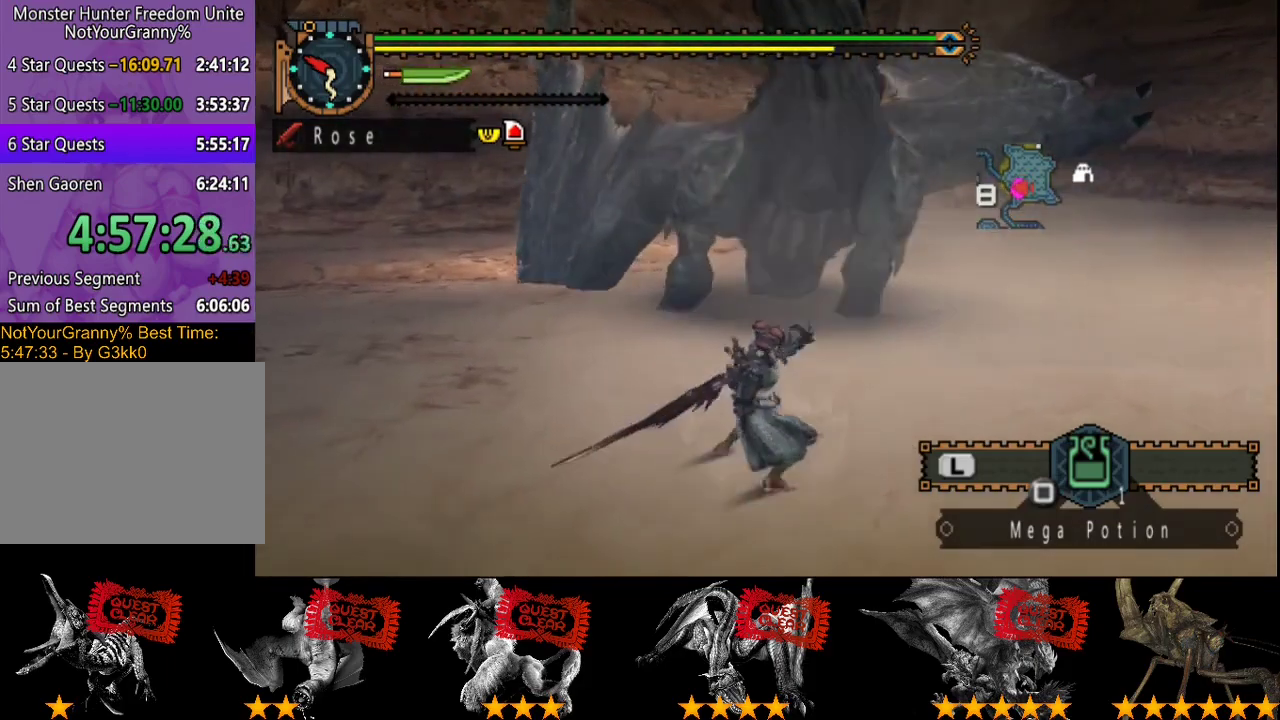
{"buttons": [], "left_stick": "center", "right_stick": "center"}
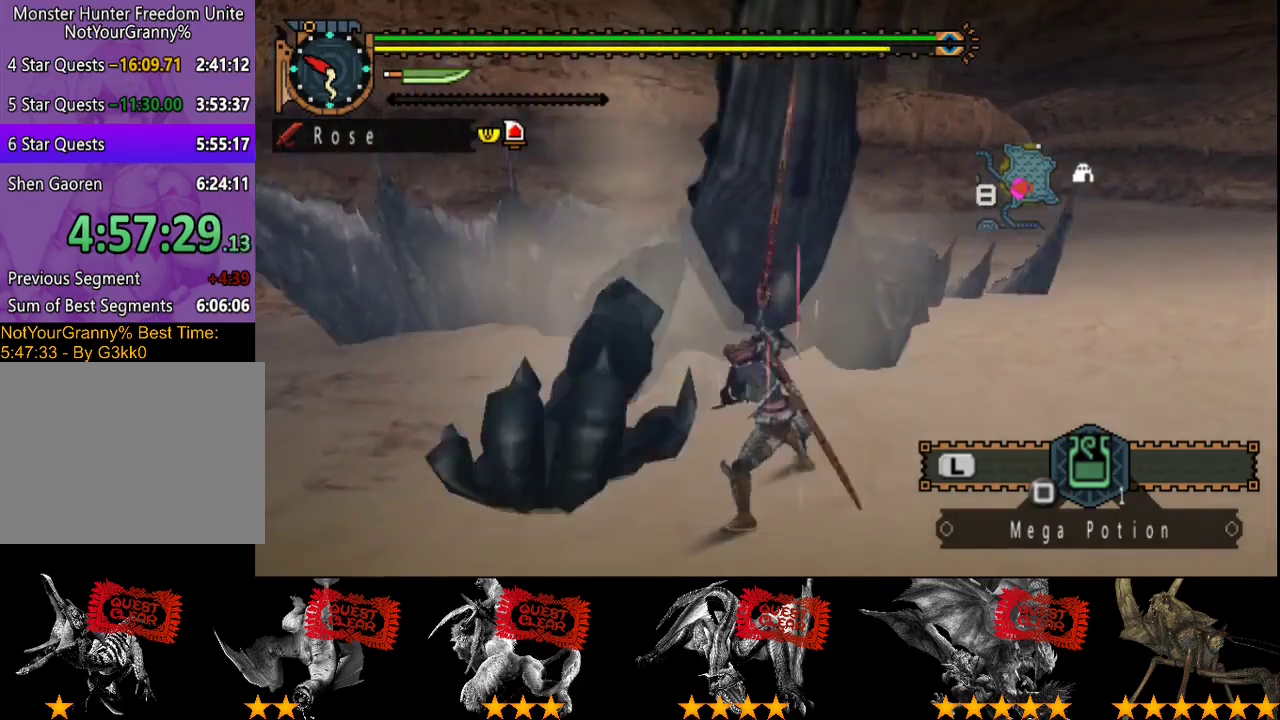
{"buttons": ["CIRCLE", "TRIANGLE"], "left_stick": "center", "right_stick": "center"}
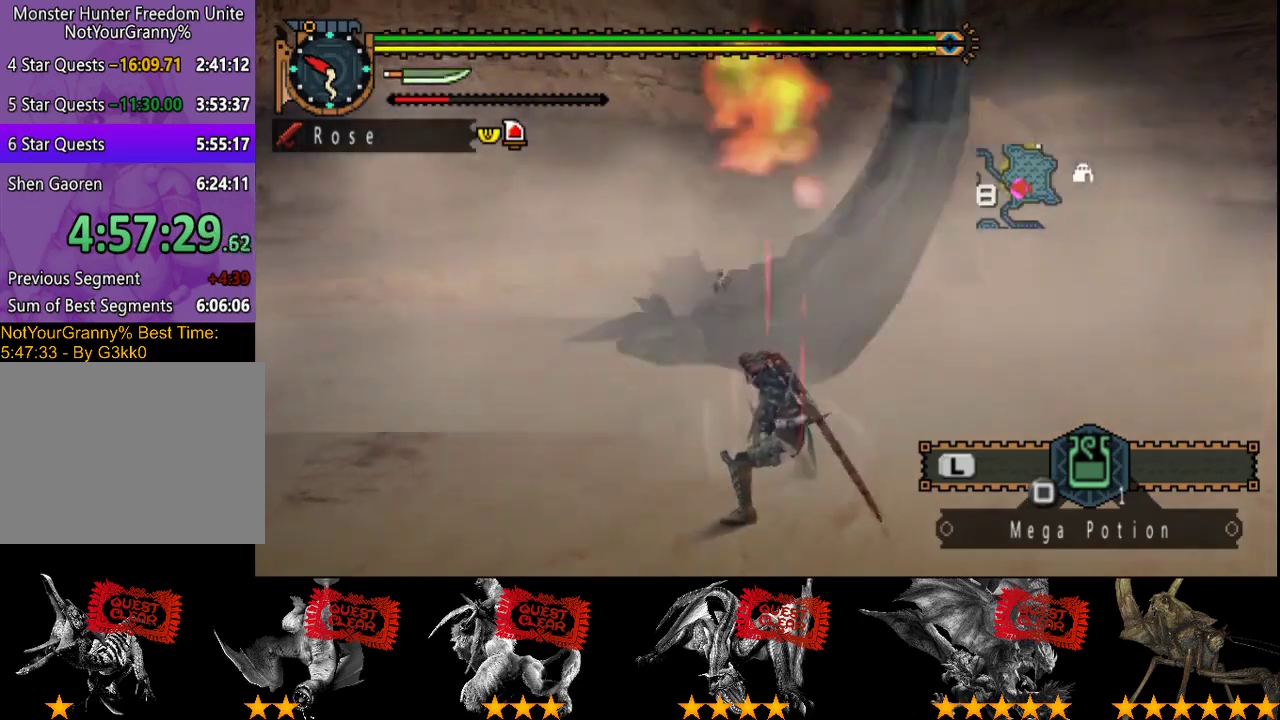
{"buttons": [], "left_stick": "center", "right_stick": "center", "events": [[133, "TRIANGLE", "up"], [200, "TRIANGLE", "down"], [283, "CIRCLE", "up"], [283, "TRIANGLE", "up"]]}
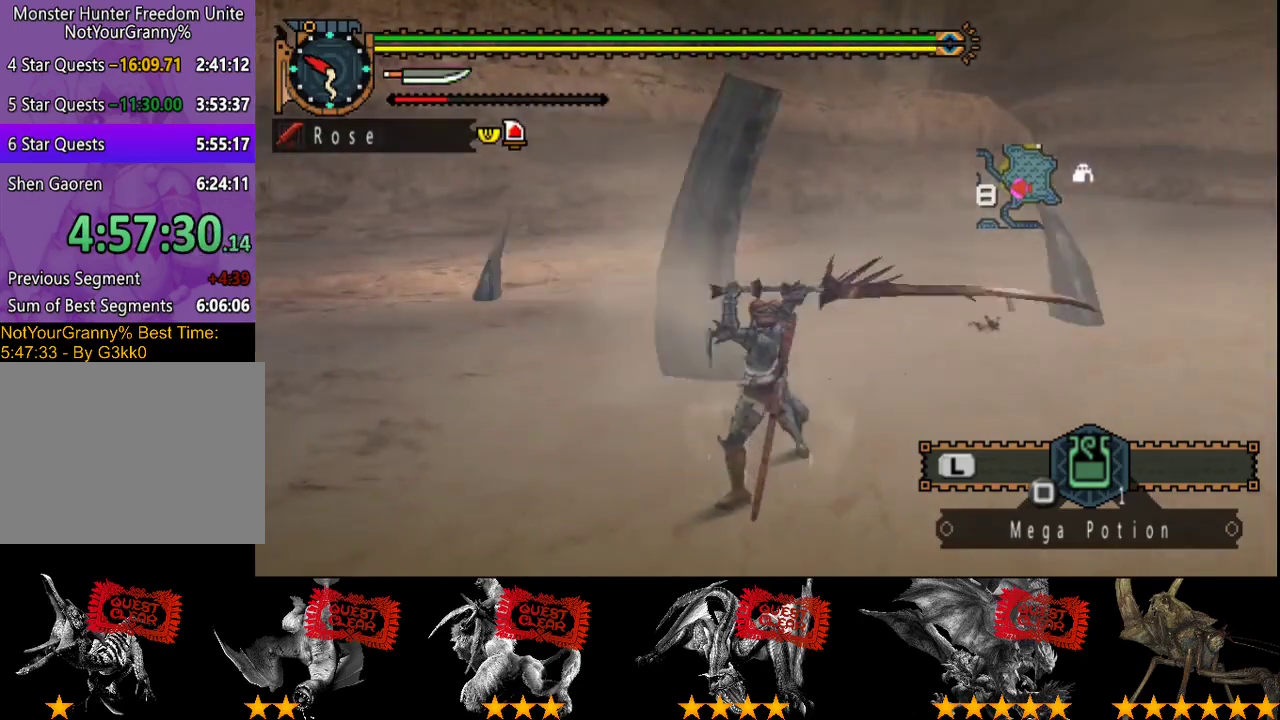
{"buttons": [], "left_stick": "center", "right_stick": "center", "events": []}
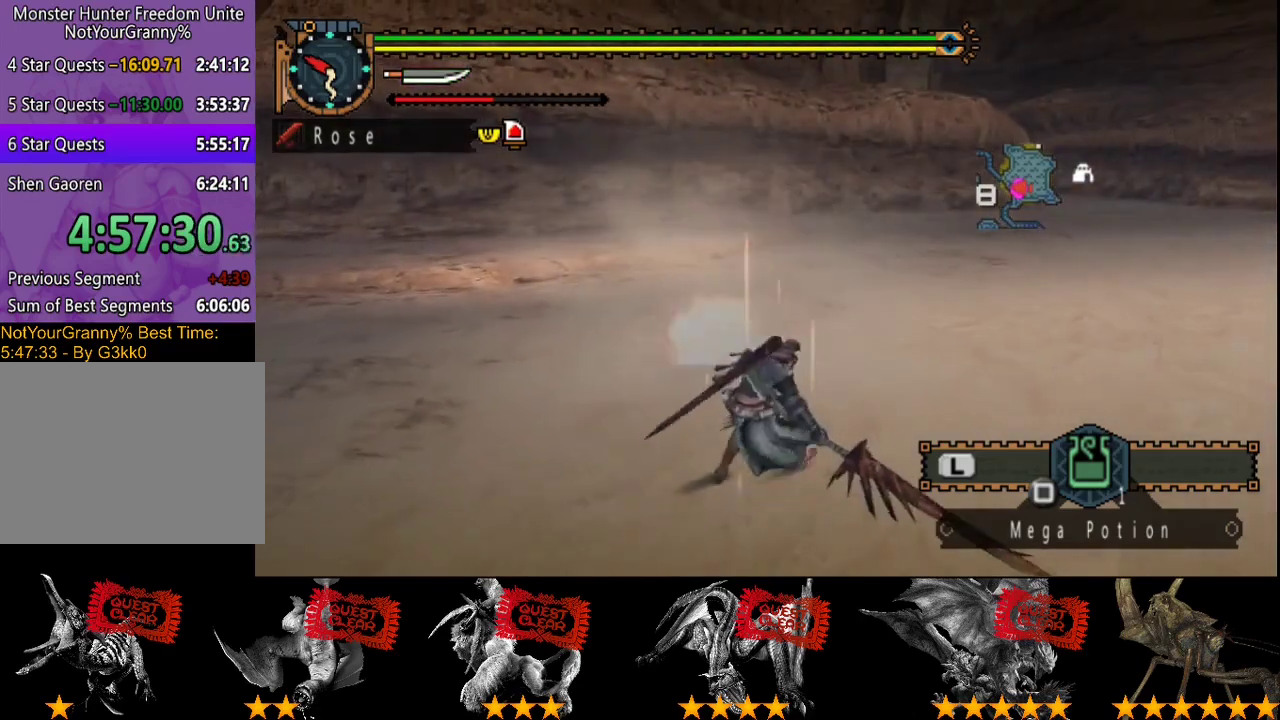
{"buttons": [], "left_stick": "center", "right_stick": "center", "events": []}
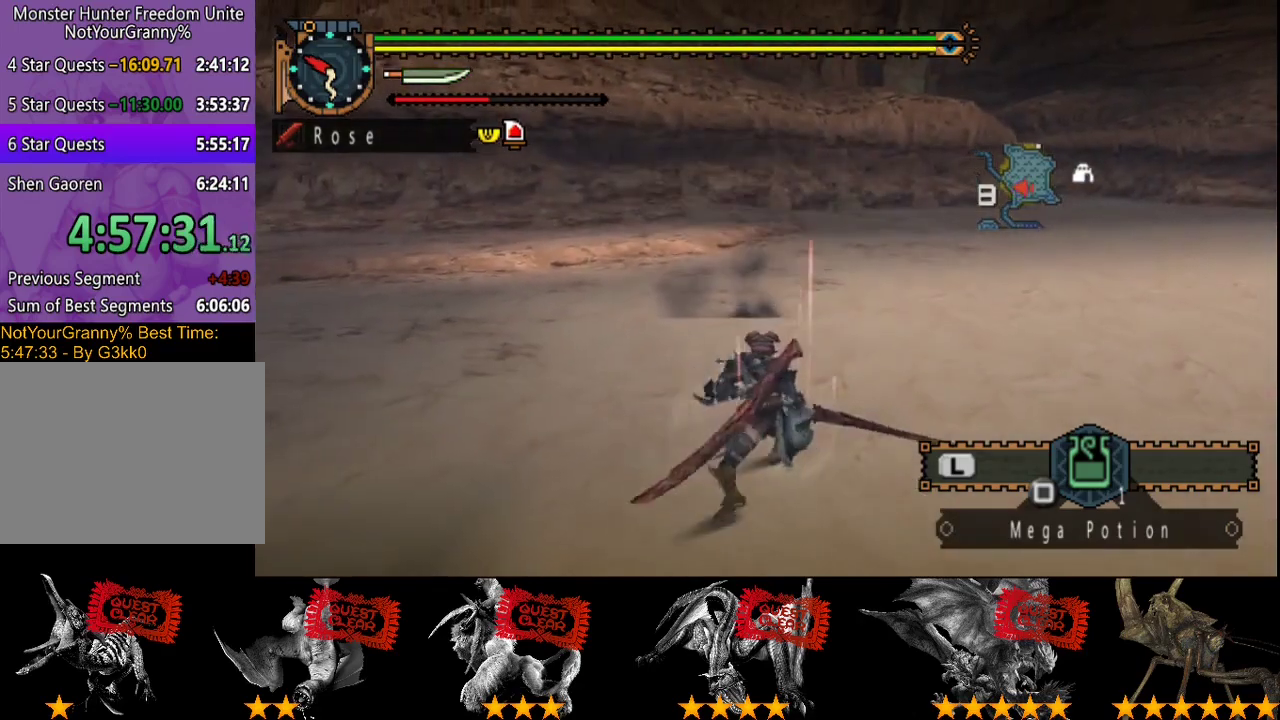
{"buttons": [], "left_stick": "up", "right_stick": "center", "events": [[500, "left_stick", "up"]]}
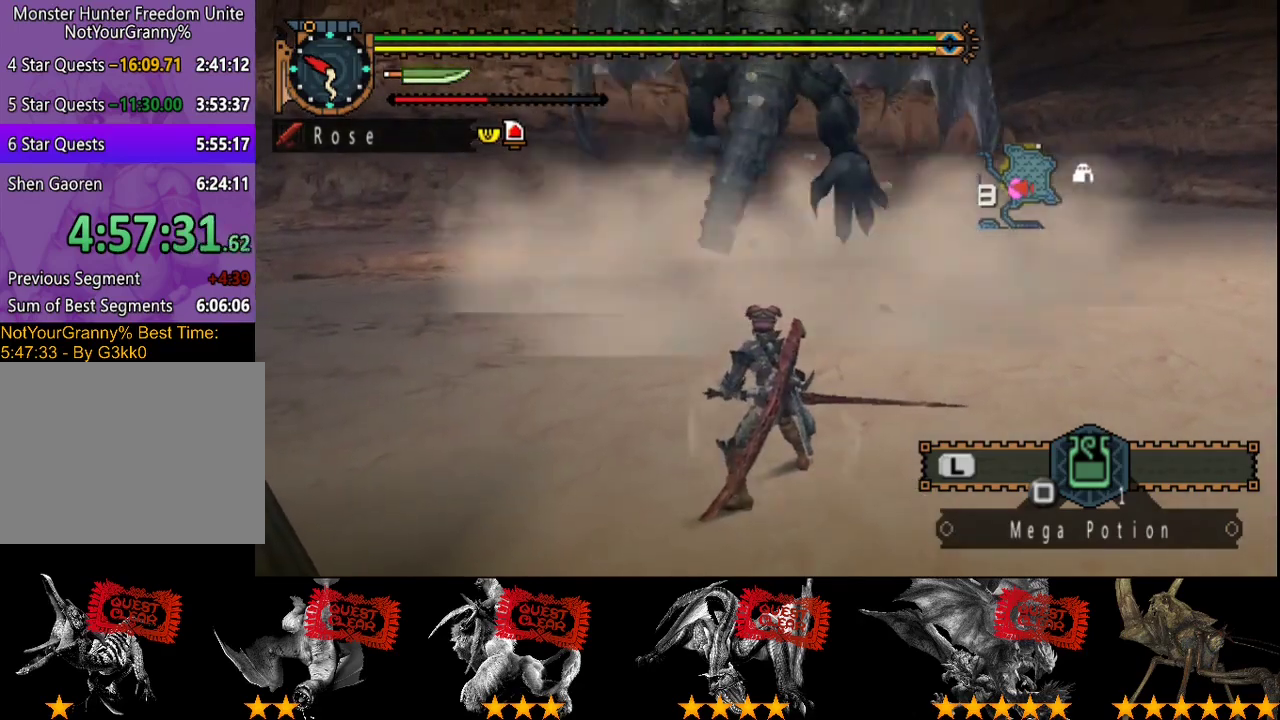
{"buttons": [], "left_stick": "up", "right_stick": "center", "events": [[400, "SQUARE", "down"], [467, "SQUARE", "up"]]}
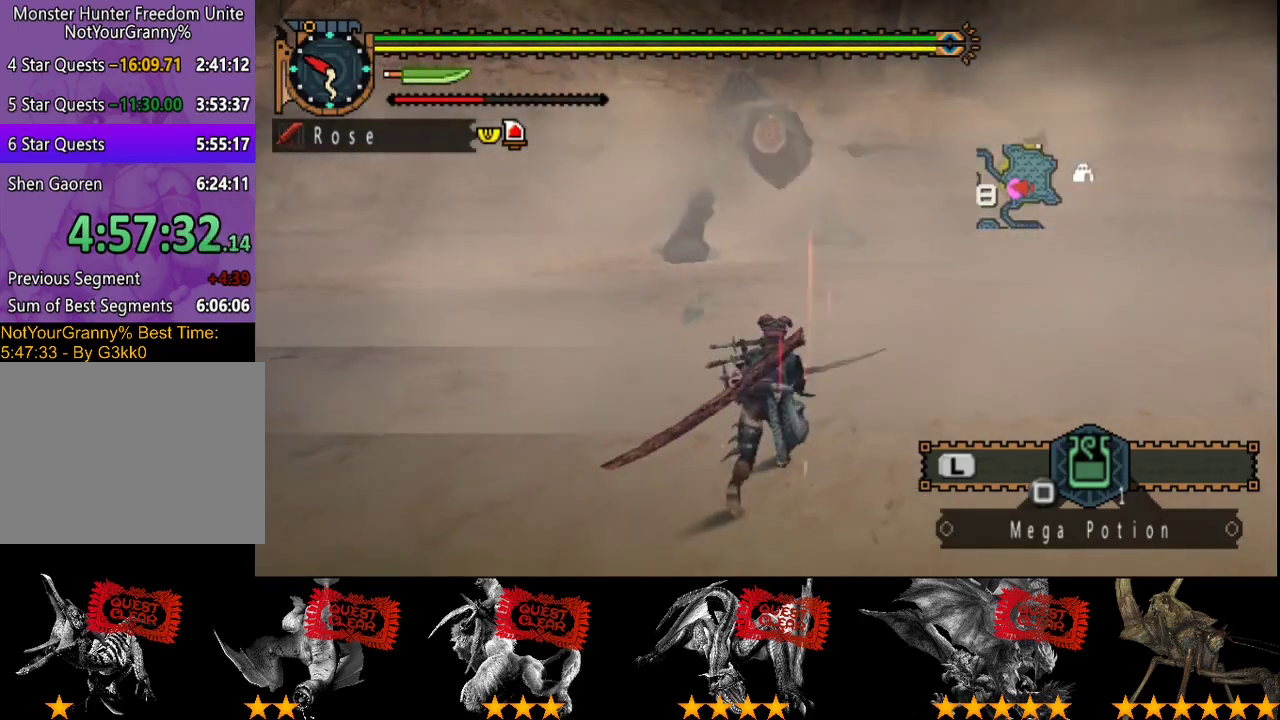
{"buttons": [], "left_stick": "center", "right_stick": "center", "events": [[183, "left_stick", "center"]]}
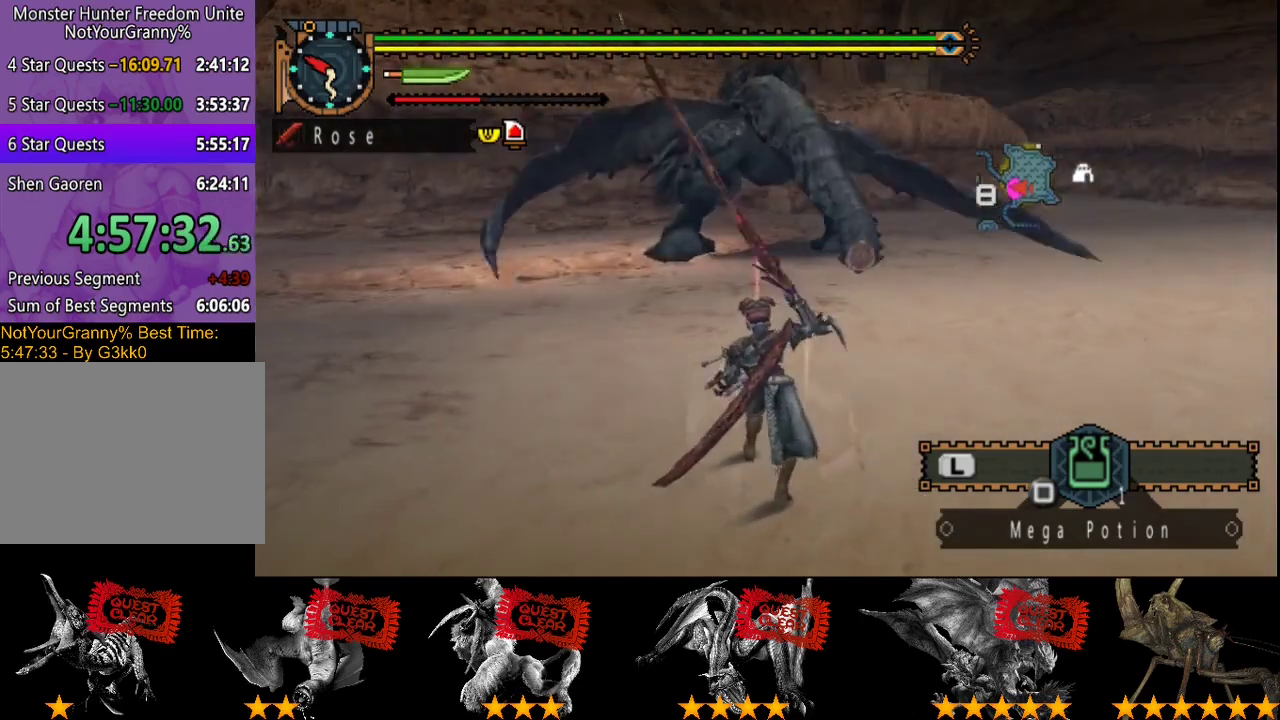
{"buttons": ["L2"], "left_stick": "center", "right_stick": "center", "events": [[450, "L2", "down"]]}
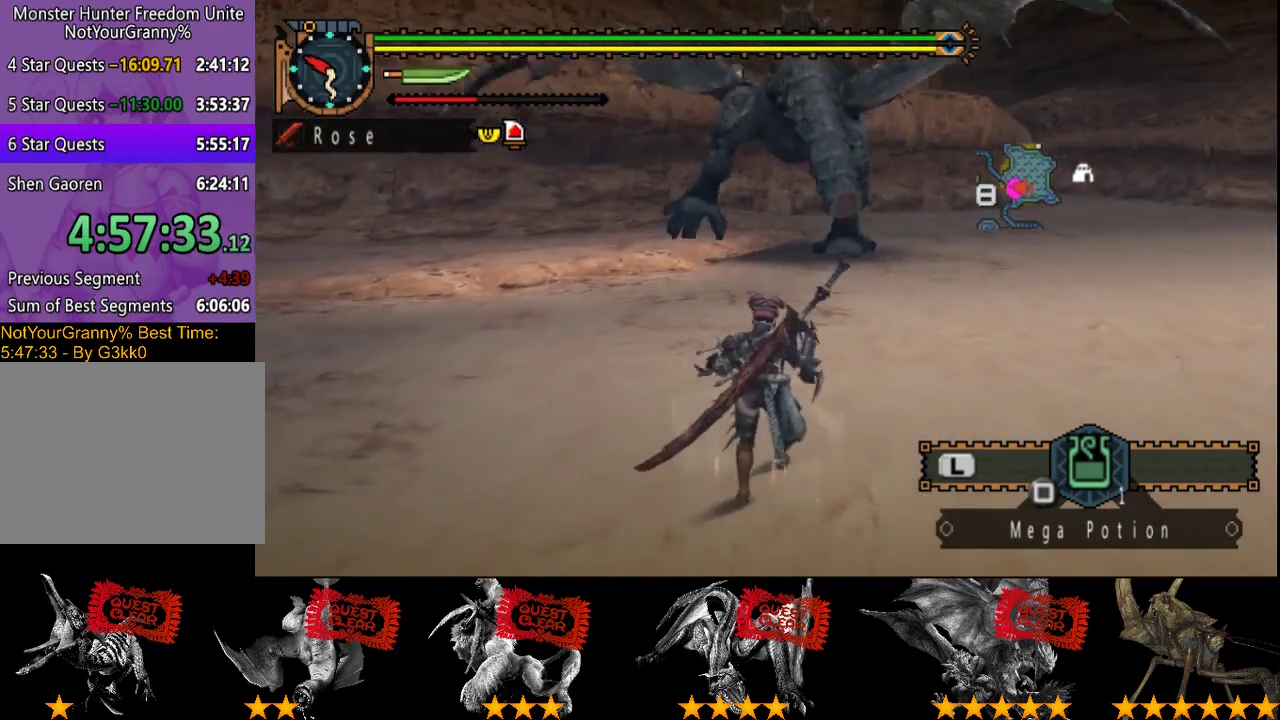
{"buttons": ["L2"], "left_stick": "up-left", "right_stick": "center", "events": [[150, "right_stick", "right"], [250, "left_stick", "up-left"], [250, "right_stick", "center"]]}
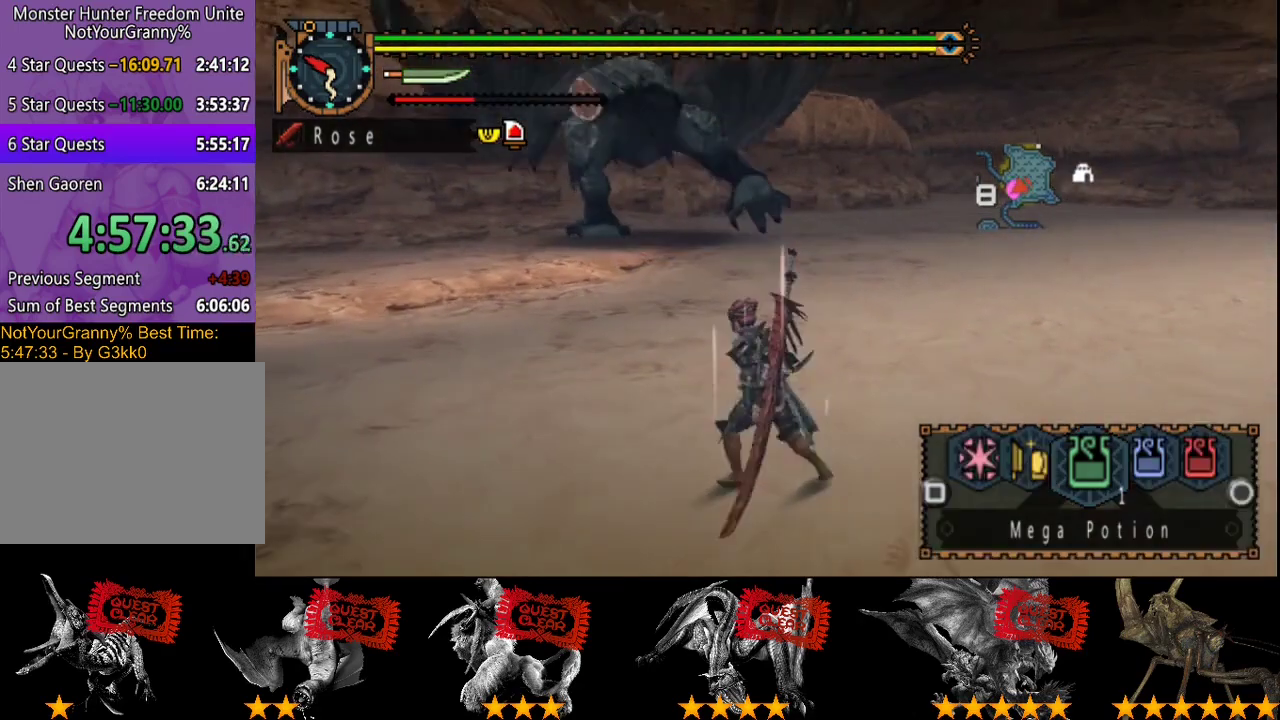
{"buttons": [], "left_stick": "up-left", "right_stick": "center", "events": [[400, "L2", "up"]]}
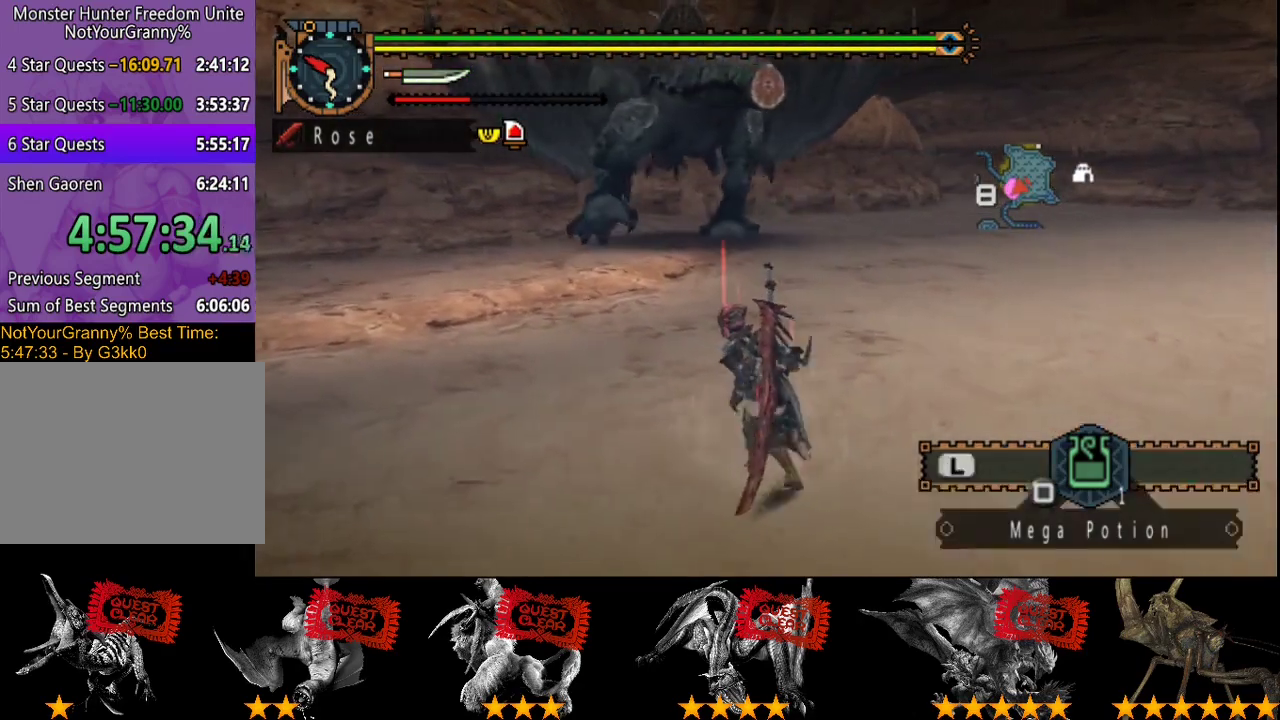
{"buttons": [], "left_stick": "left", "right_stick": "center", "events": [[450, "left_stick", "left"]]}
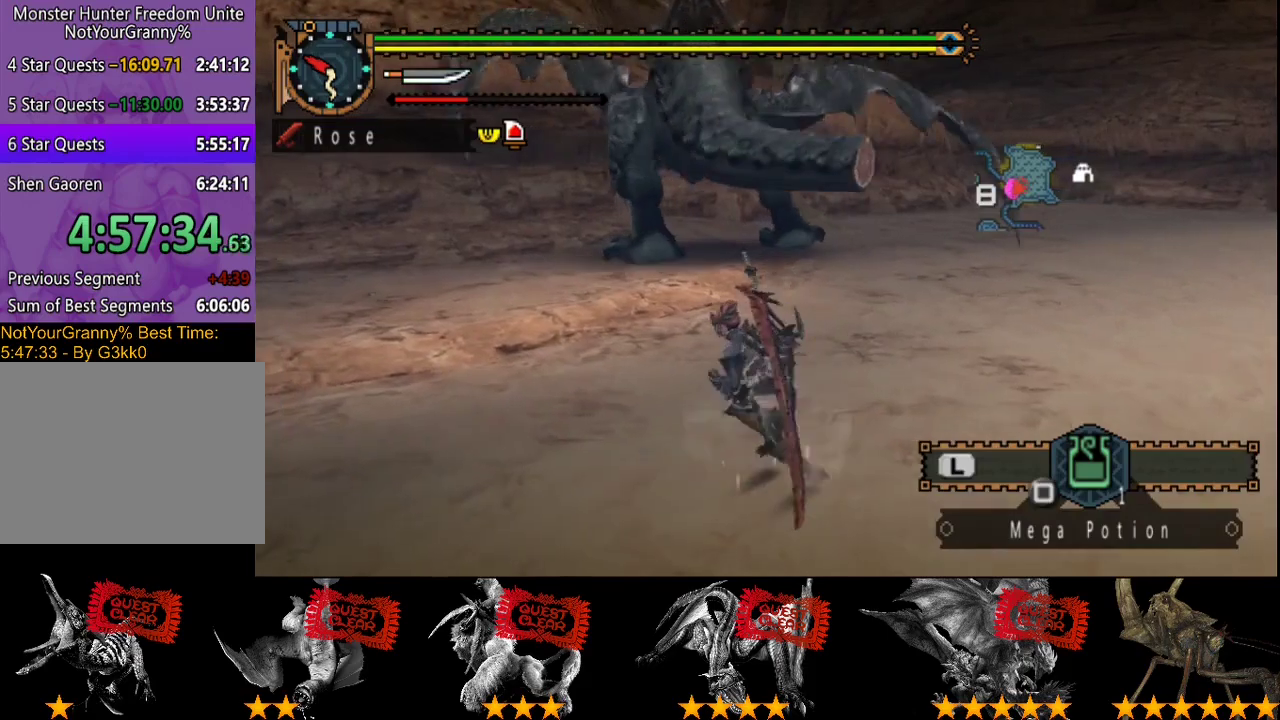
{"buttons": [], "left_stick": "left", "right_stick": "center", "events": [[150, "right_stick", "right"], [350, "right_stick", "center"]]}